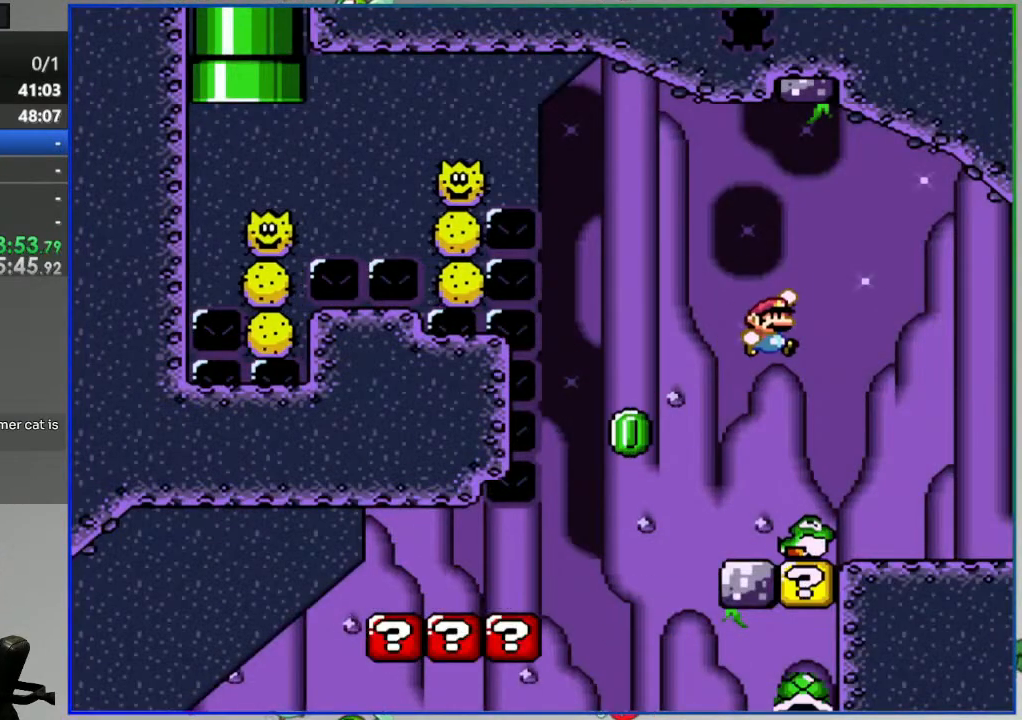
Gameplay with a controller (Nintendo layout); each line is a JSON object with the inputs held at the frame after it. "events" lists button and stick changes between this image and that frame as [ms after this image, input, new state], when the widget could be followed in between. Not read: L3 R3.
{"buttons": ["Y", "DPAD_LEFT"], "events": [[100, "DPAD_RIGHT", "up"], [150, "DPAD_LEFT", "down"], [367, "B", "up"]]}
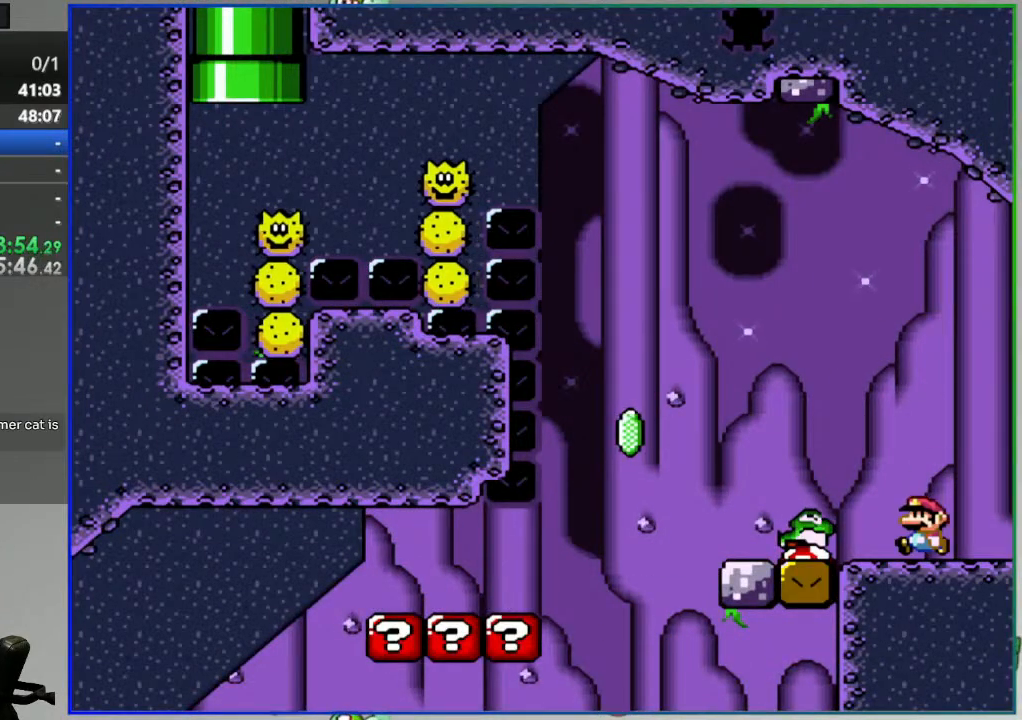
{"buttons": ["B", "Y", "DPAD_UP", "DPAD_LEFT"], "events": [[133, "DPAD_UP", "down"], [217, "B", "down"], [217, "Y", "up"], [233, "B", "up"], [283, "B", "down"], [317, "Y", "down"]]}
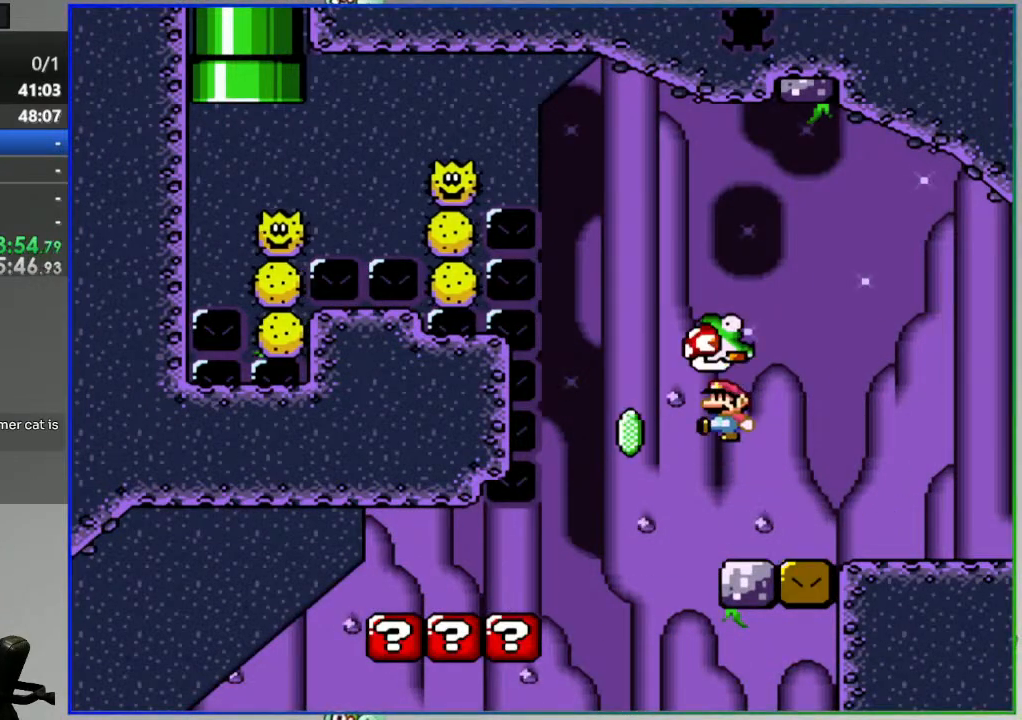
{"buttons": ["B", "Y", "DPAD_RIGHT"], "events": [[33, "DPAD_LEFT", "up"], [33, "DPAD_UP", "up"], [83, "DPAD_RIGHT", "down"]]}
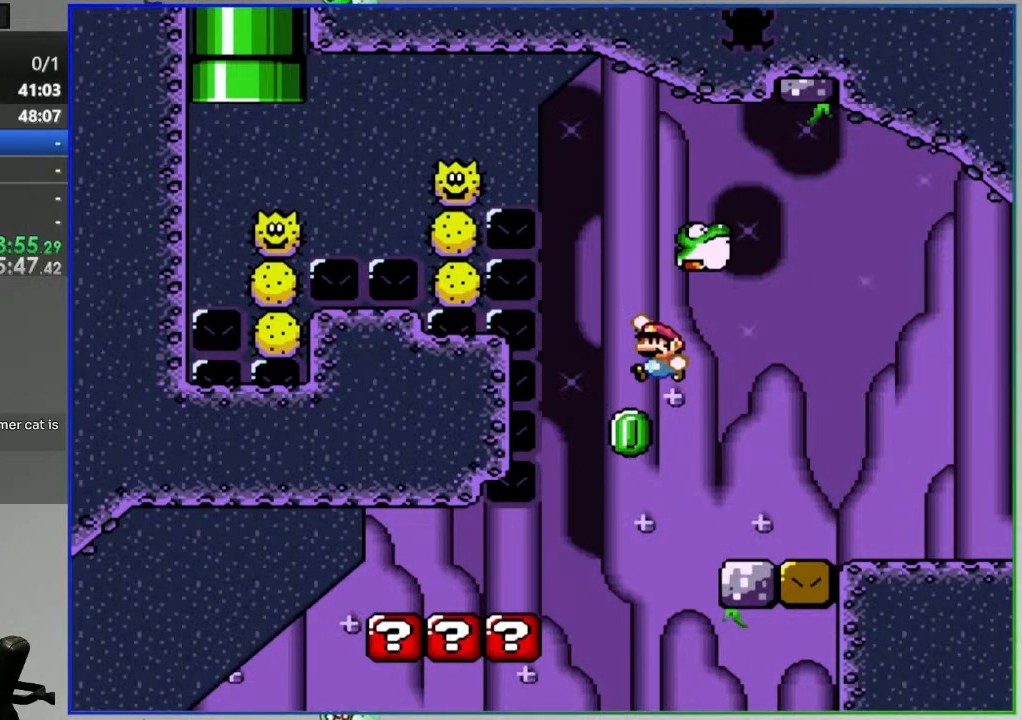
{"buttons": ["B", "Y", "DPAD_RIGHT"], "events": []}
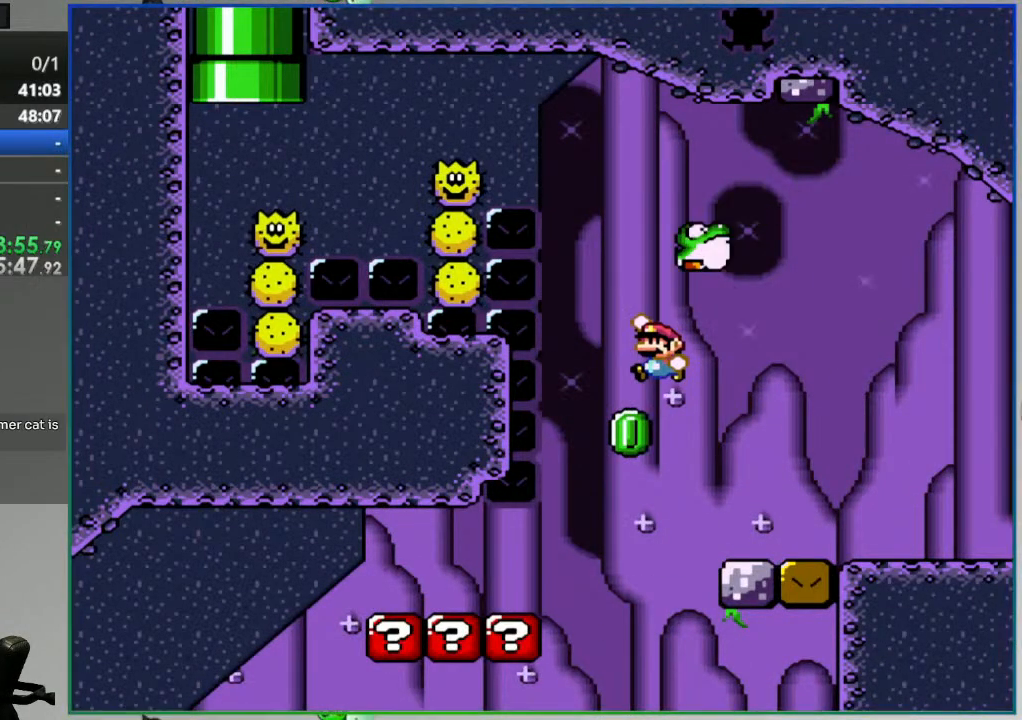
{"buttons": ["Y", "DPAD_RIGHT"], "events": [[150, "B", "up"]]}